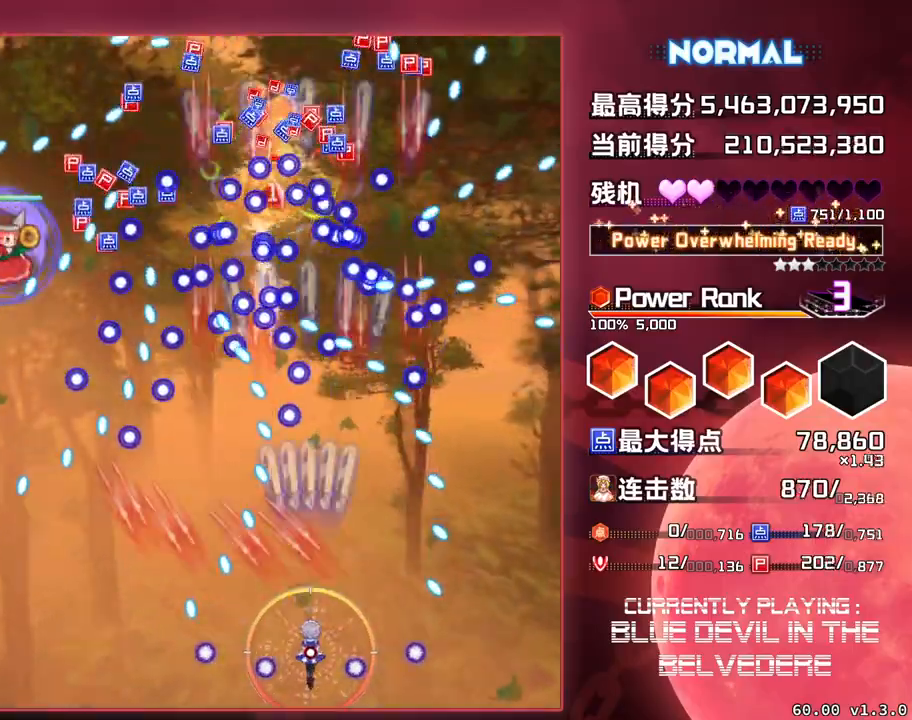
Gameplay with a controller (arcade stick); each line is a JSON object with the inputs held at the frame after it. "events" lists button and stick changes between this image and that frame as [ms after this image, input, new state], when the widget could be followed in between. Not read: L3 R3.
{"buttons": ["SQUARE", "TRIANGLE"], "left_stick": "center", "events": [[83, "left_stick", "center"]]}
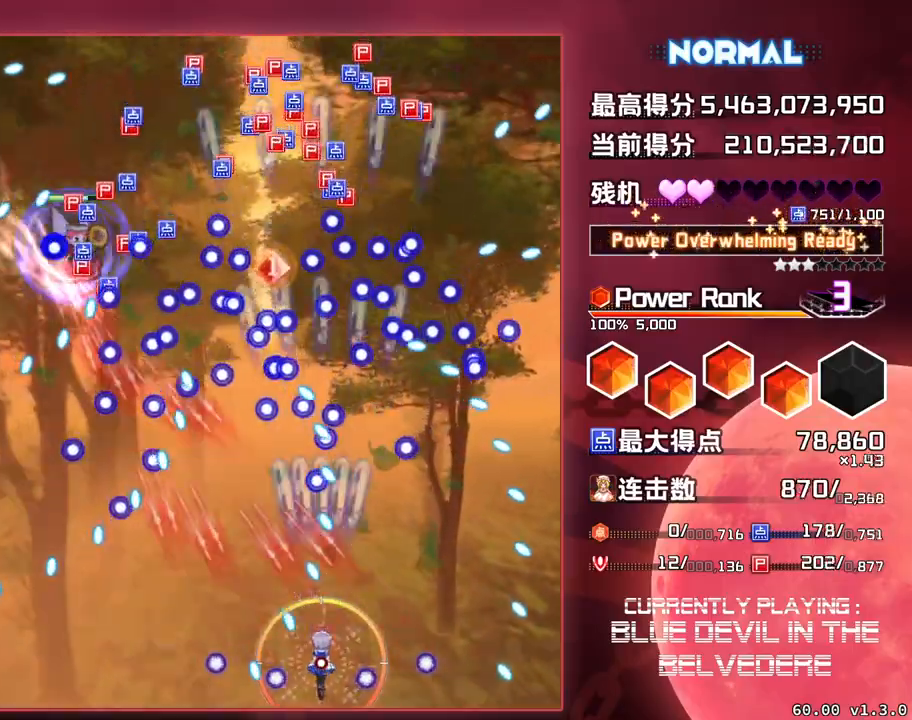
{"buttons": ["SQUARE", "TRIANGLE"], "left_stick": "center", "events": []}
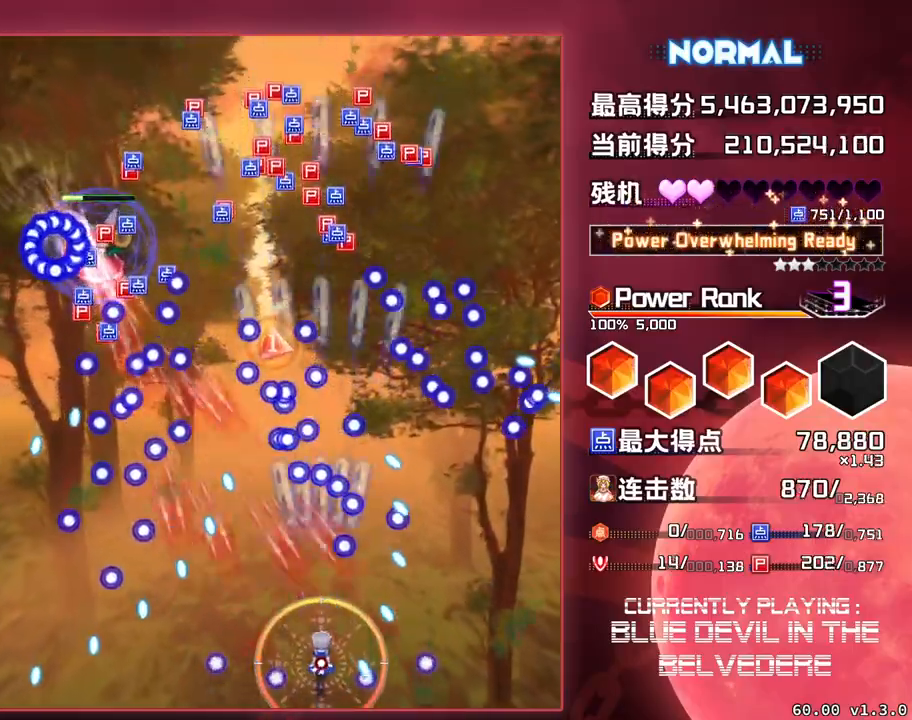
{"buttons": ["SQUARE", "TRIANGLE"], "left_stick": "left", "events": [[100, "left_stick", "left"], [217, "left_stick", "center"], [467, "left_stick", "left"]]}
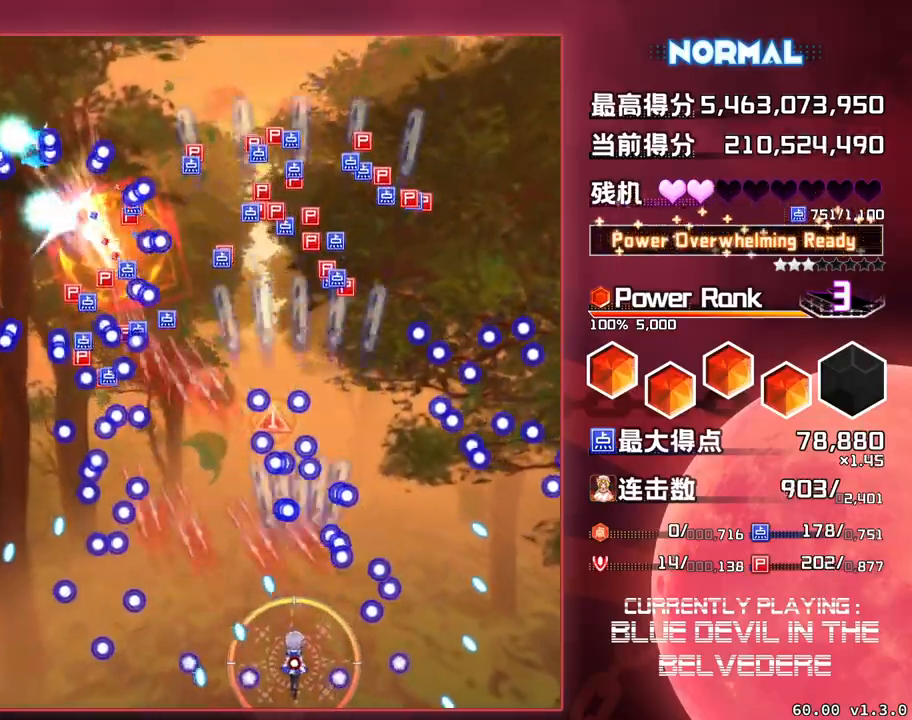
{"buttons": ["SQUARE", "TRIANGLE"], "left_stick": "left", "events": [[133, "left_stick", "center"], [350, "left_stick", "left"]]}
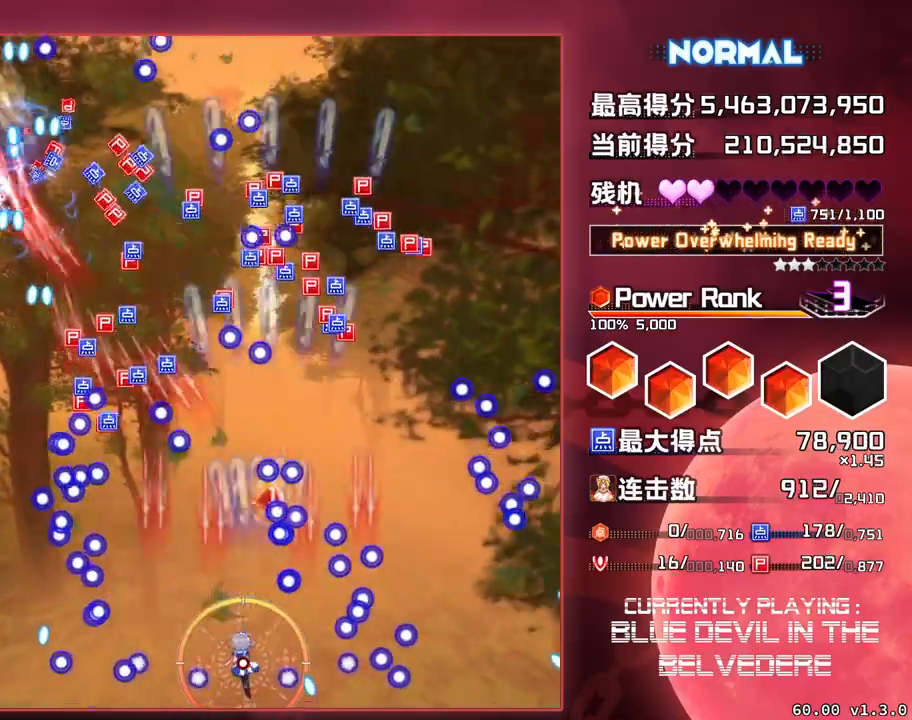
{"buttons": ["SQUARE", "TRIANGLE"], "left_stick": "center", "events": [[67, "left_stick", "up-left"], [317, "left_stick", "center"]]}
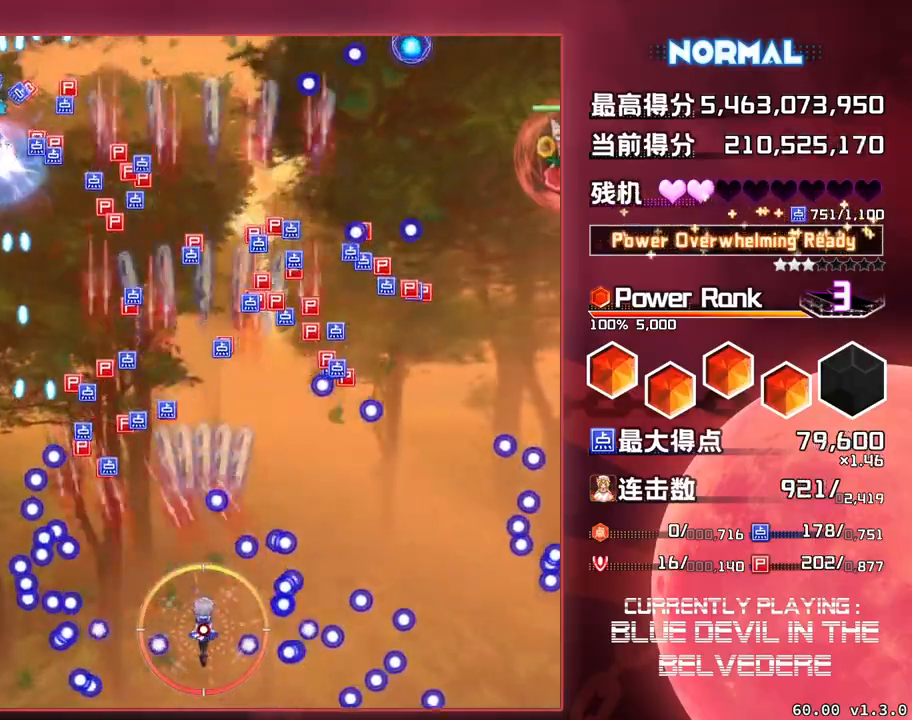
{"buttons": ["SQUARE", "TRIANGLE"], "left_stick": "up", "events": [[167, "left_stick", "up-left"], [283, "left_stick", "up"]]}
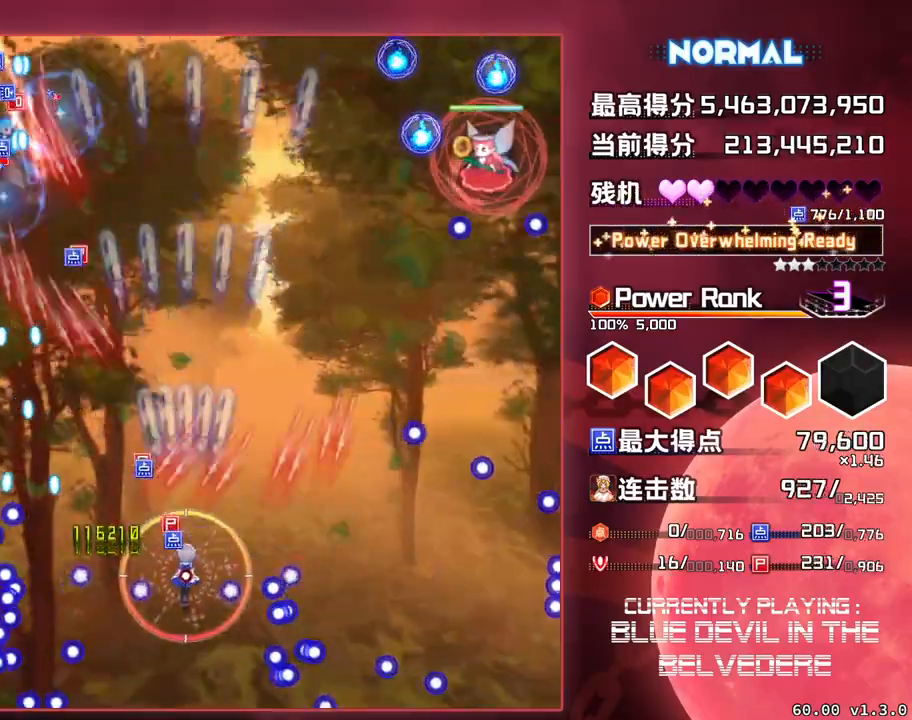
{"buttons": ["SQUARE", "TRIANGLE"], "left_stick": "right", "events": [[217, "left_stick", "right"]]}
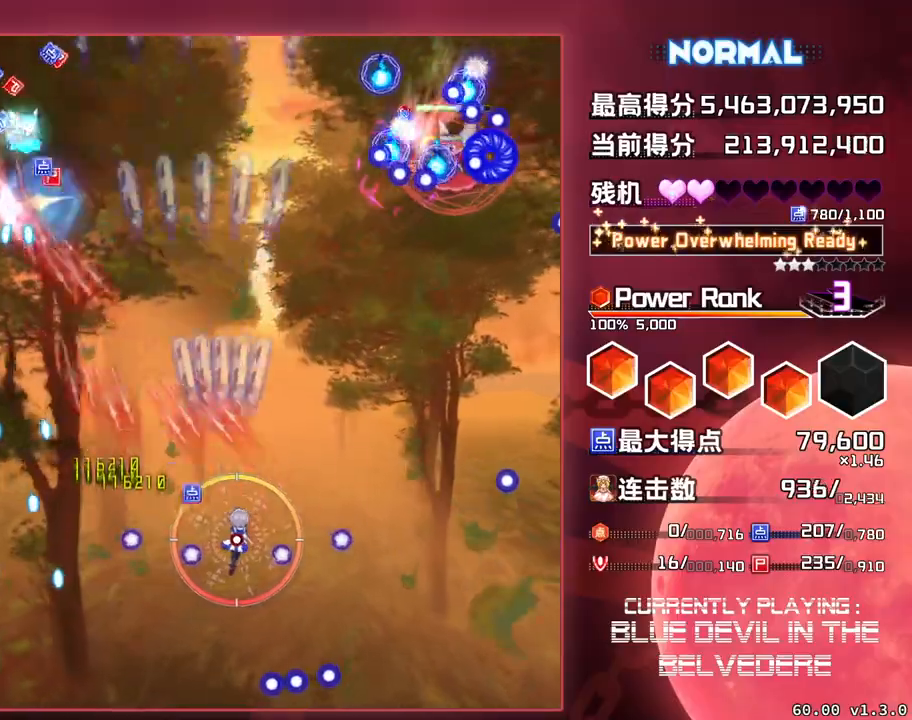
{"buttons": ["SQUARE", "TRIANGLE"], "left_stick": "down-right", "events": [[483, "left_stick", "down-right"]]}
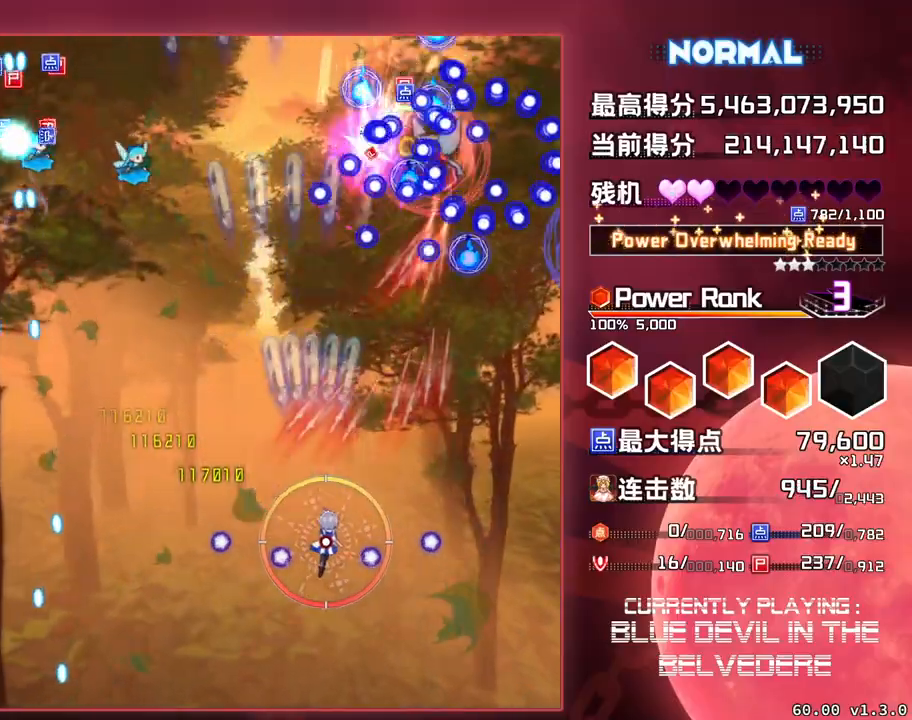
{"buttons": ["SQUARE", "TRIANGLE"], "left_stick": "down", "events": [[450, "left_stick", "down"]]}
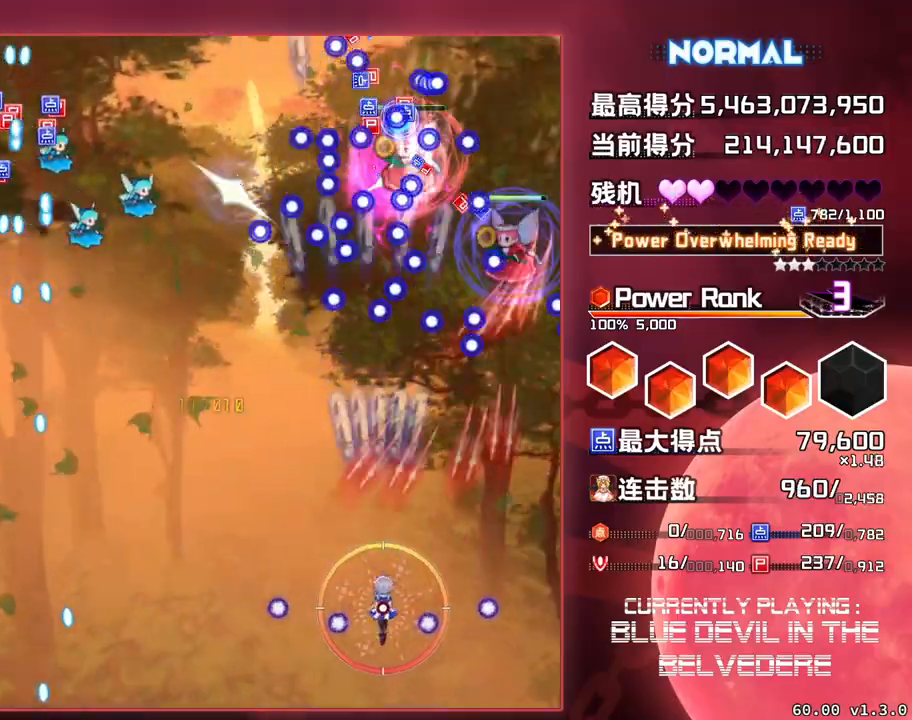
{"buttons": ["SQUARE", "TRIANGLE"], "left_stick": "left", "events": [[283, "left_stick", "left"]]}
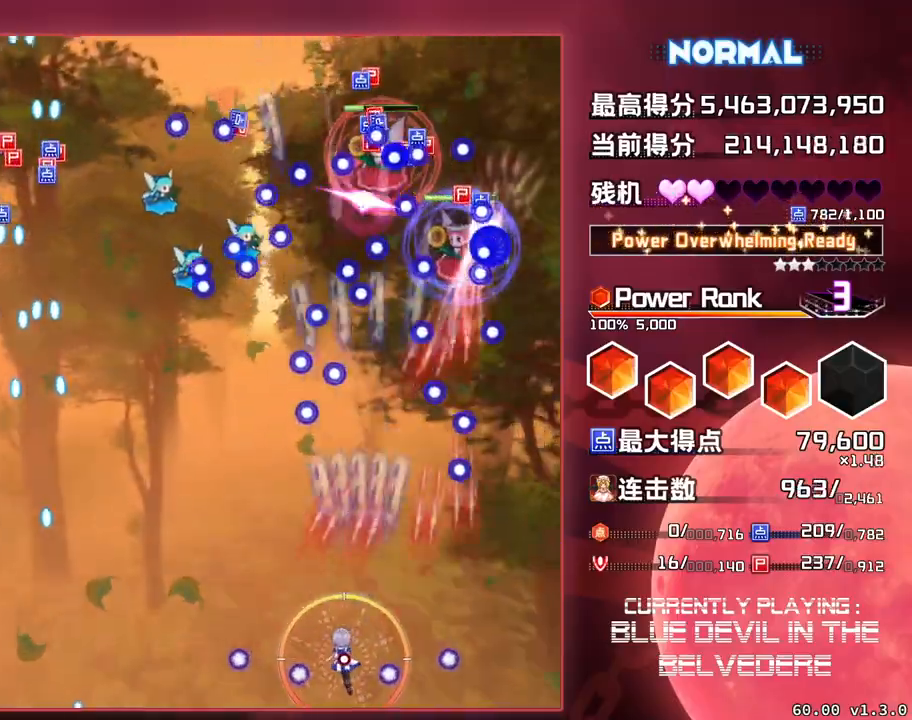
{"buttons": ["SQUARE", "TRIANGLE"], "left_stick": "left", "events": [[17, "left_stick", "center"], [383, "left_stick", "left"]]}
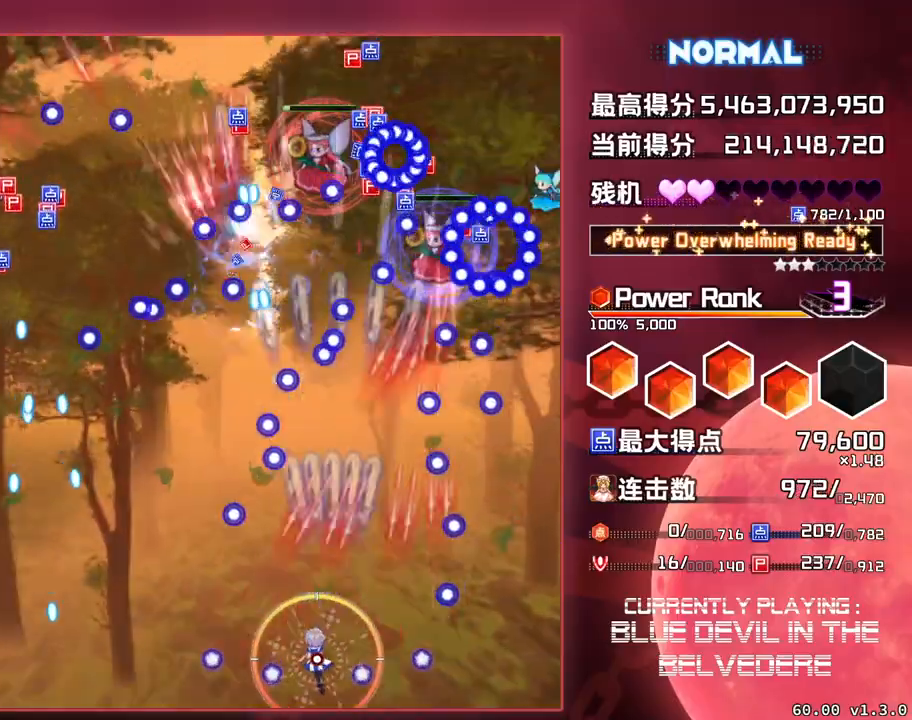
{"buttons": ["SQUARE", "TRIANGLE"], "left_stick": "center", "events": [[17, "left_stick", "center"]]}
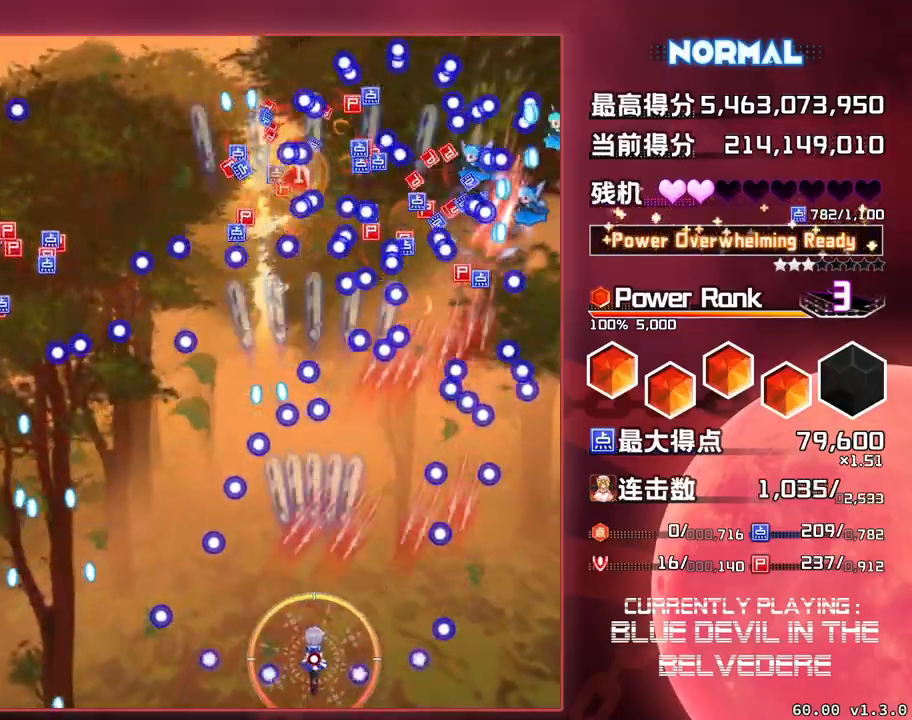
{"buttons": ["SQUARE", "TRIANGLE"], "left_stick": "center", "events": []}
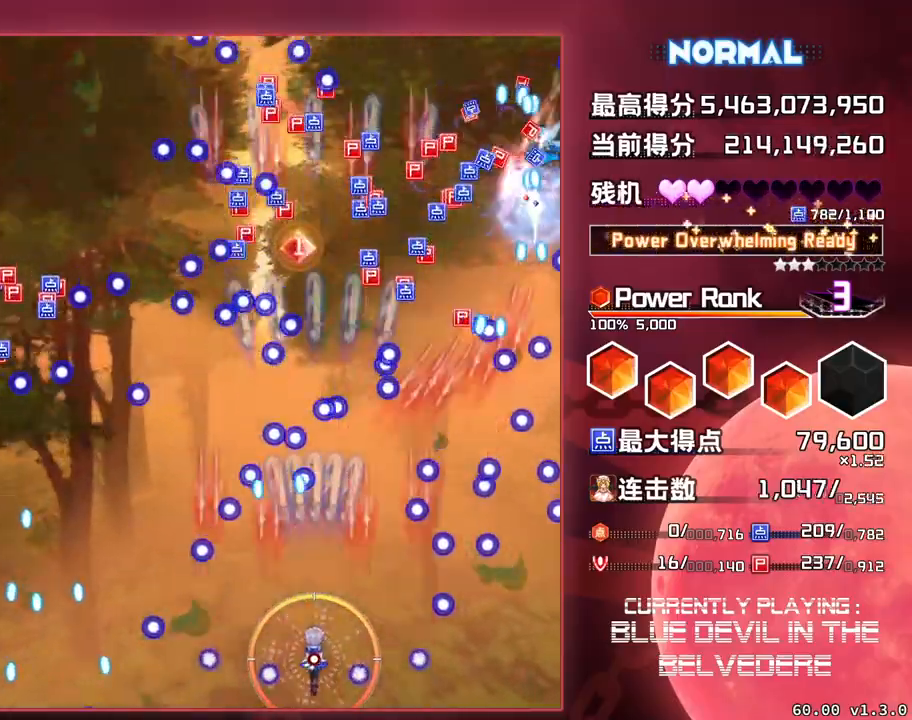
{"buttons": ["SQUARE", "TRIANGLE"], "left_stick": "left", "events": [[17, "left_stick", "right"], [117, "left_stick", "center"], [400, "left_stick", "left"]]}
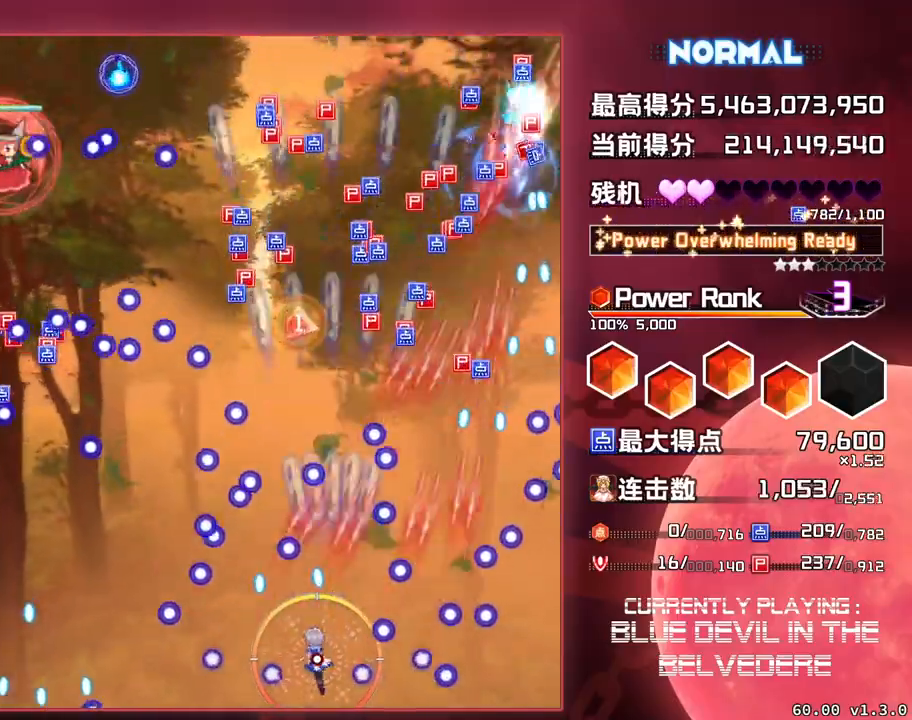
{"buttons": ["SQUARE", "TRIANGLE"], "left_stick": "center", "events": [[17, "left_stick", "center"]]}
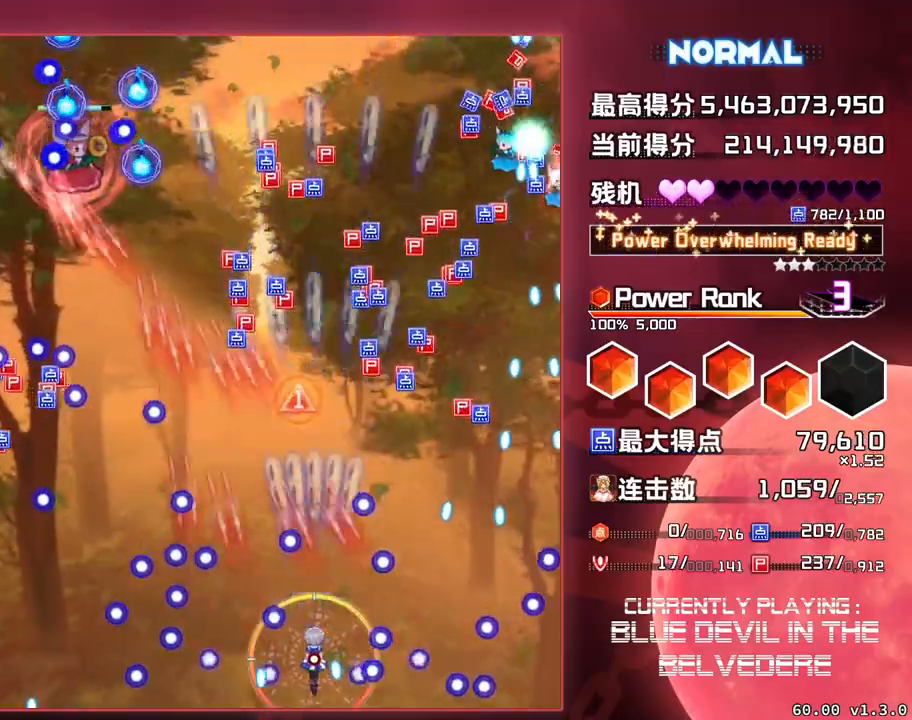
{"buttons": ["SQUARE", "TRIANGLE"], "left_stick": "up", "events": [[183, "left_stick", "up"]]}
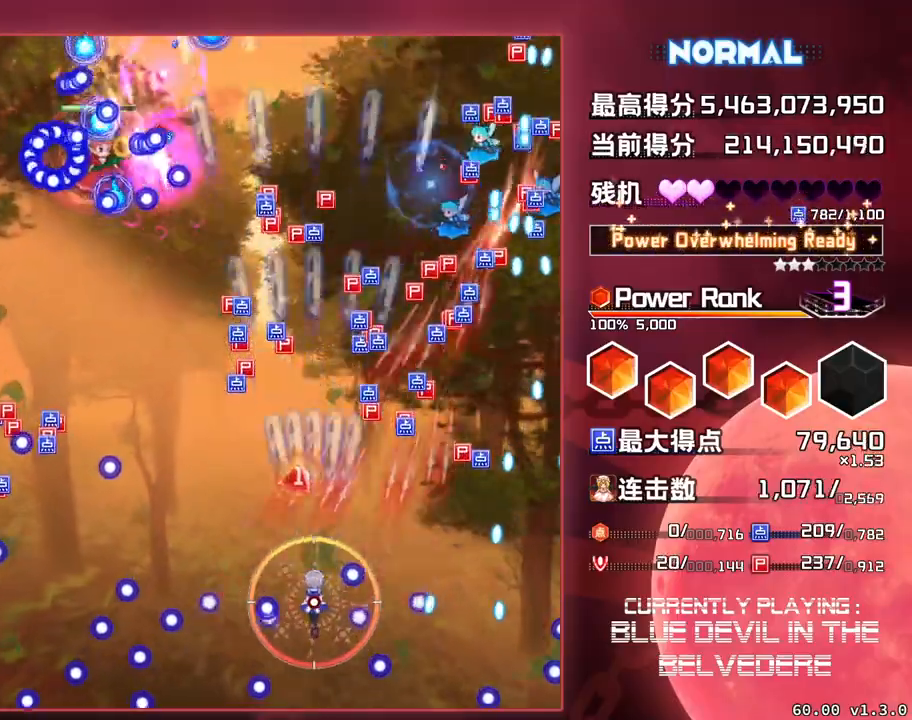
{"buttons": ["SQUARE", "TRIANGLE"], "left_stick": "left", "events": [[217, "left_stick", "center"], [283, "left_stick", "left"]]}
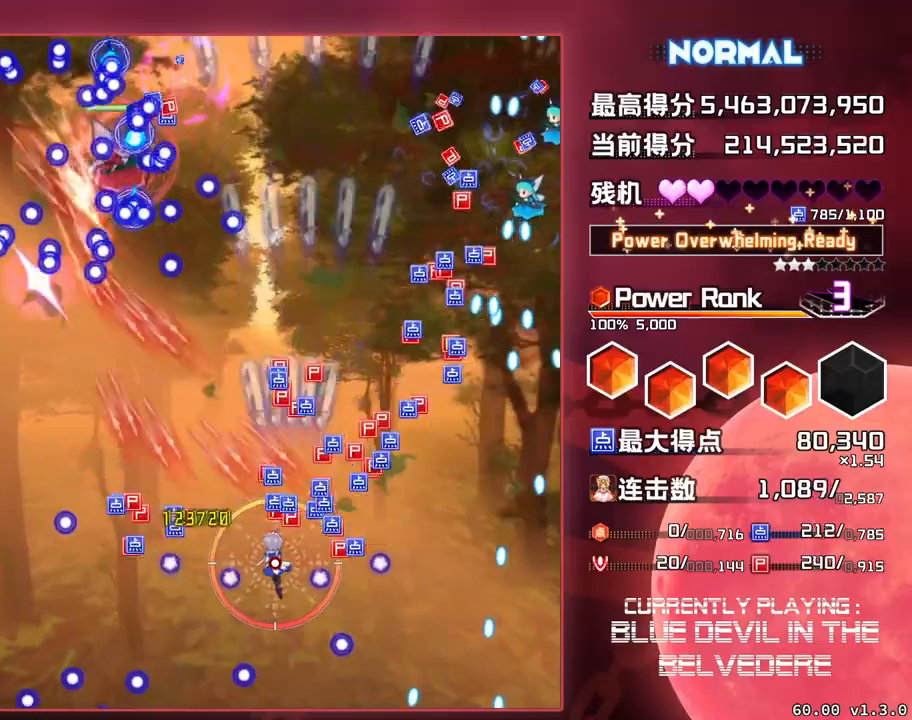
{"buttons": ["SQUARE", "TRIANGLE"], "left_stick": "down-left", "events": [[267, "left_stick", "down-left"]]}
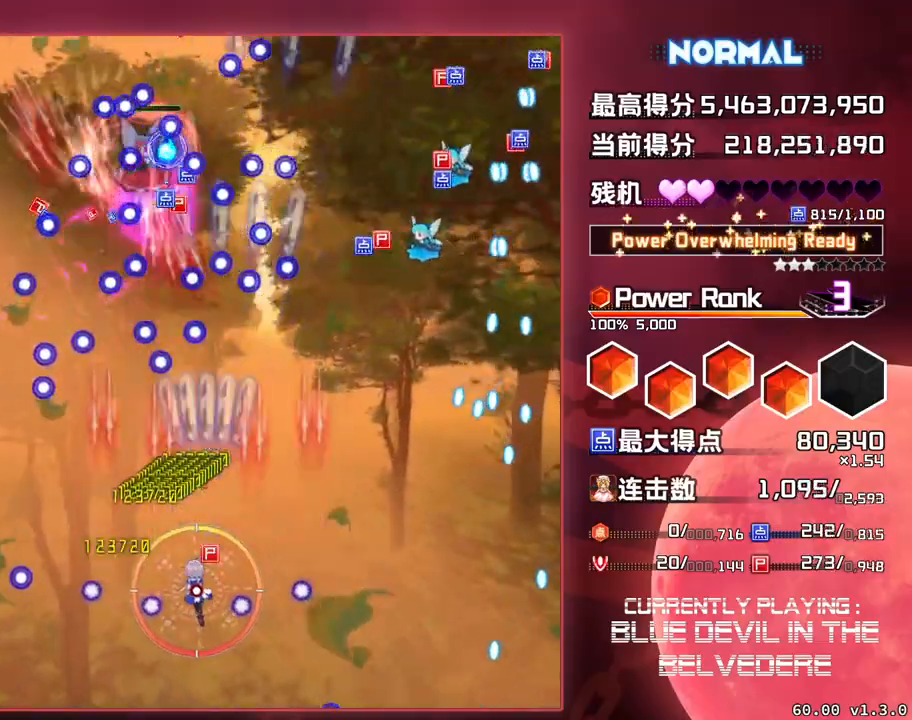
{"buttons": ["SQUARE", "TRIANGLE"], "left_stick": "down", "events": [[17, "left_stick", "down"]]}
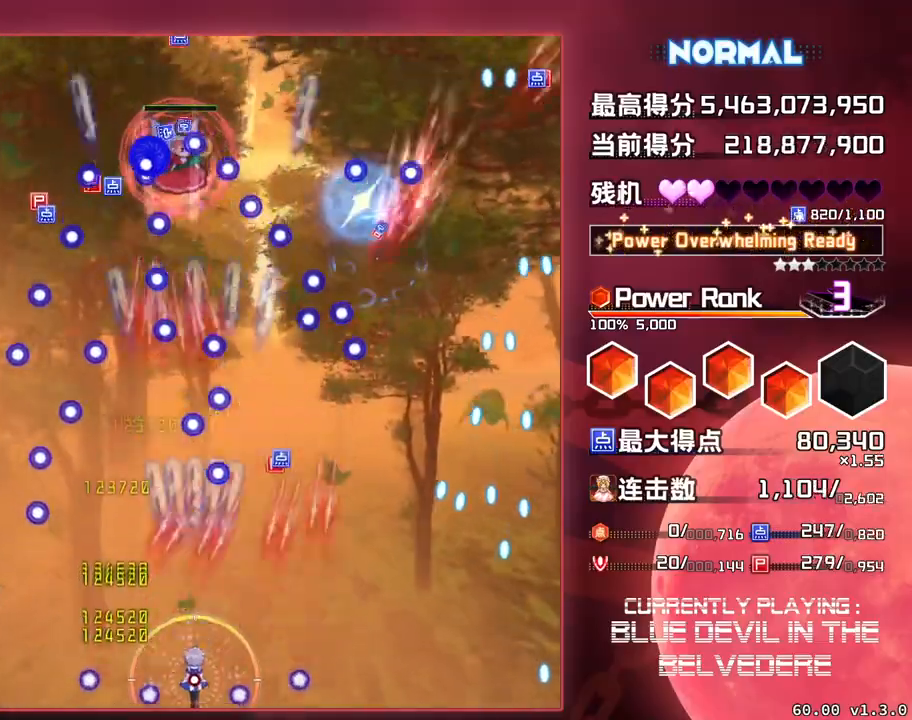
{"buttons": ["SQUARE", "TRIANGLE"], "left_stick": "center", "events": [[83, "left_stick", "center"]]}
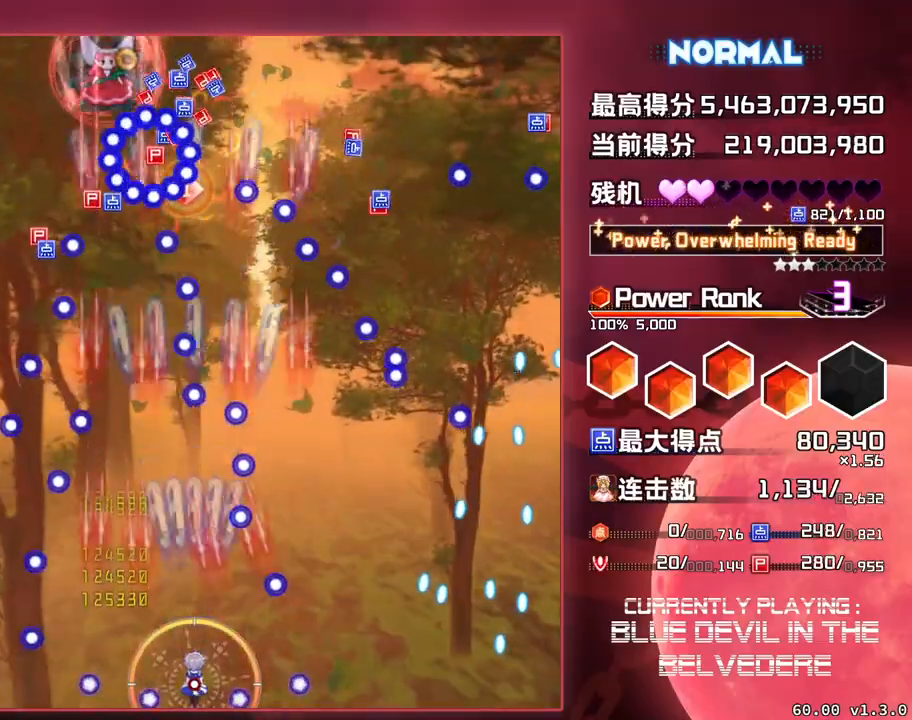
{"buttons": ["SQUARE", "TRIANGLE"], "left_stick": "center", "events": [[183, "left_stick", "right"], [233, "left_stick", "down-right"], [350, "left_stick", "center"]]}
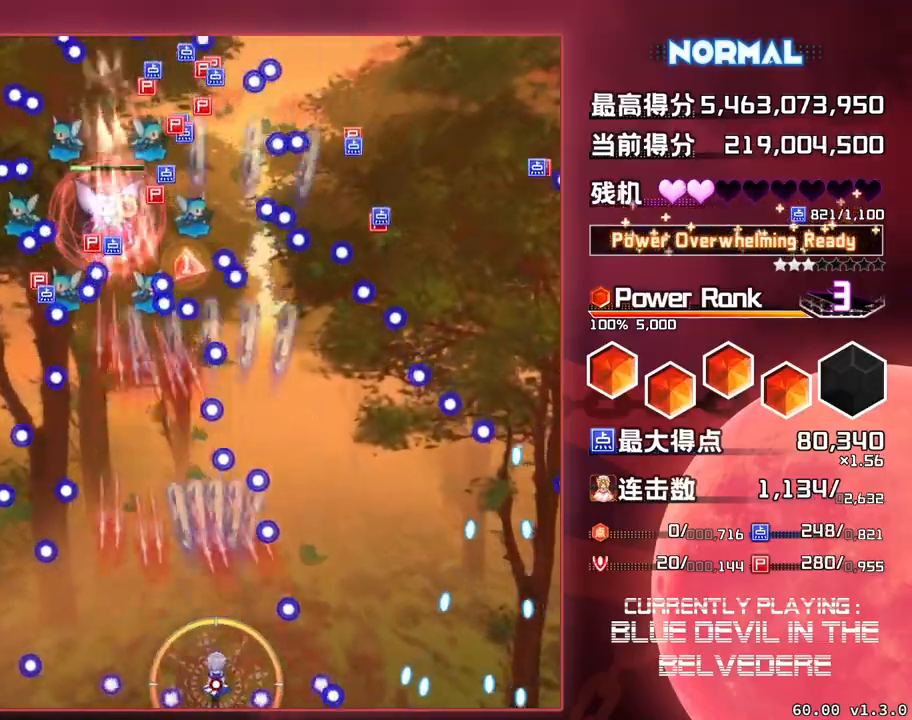
{"buttons": ["SQUARE", "TRIANGLE"], "left_stick": "left", "events": [[50, "left_stick", "up"], [350, "left_stick", "center"], [500, "left_stick", "left"]]}
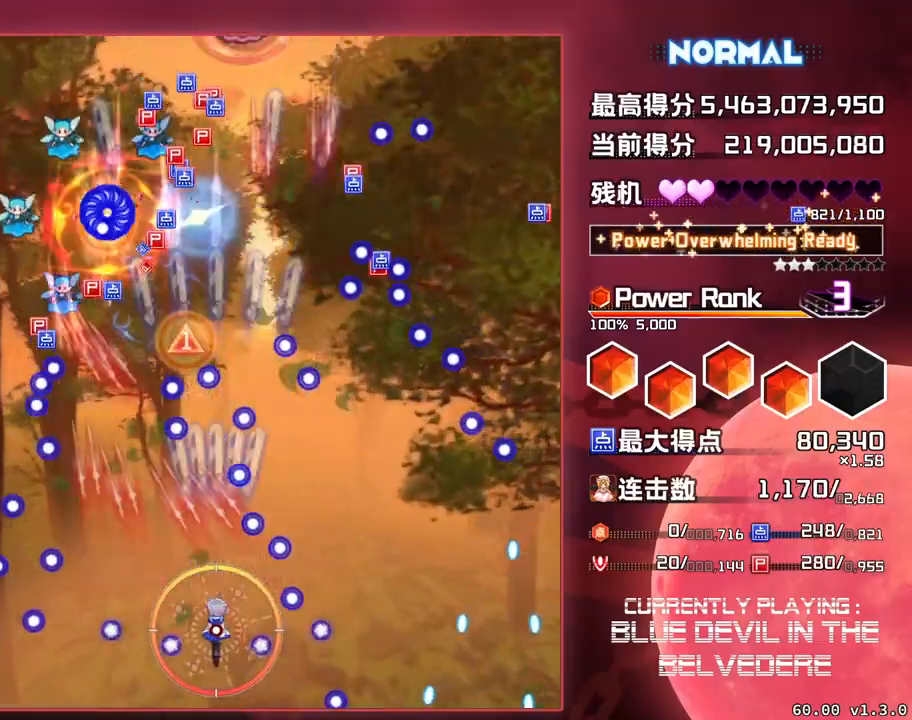
{"buttons": ["SQUARE", "TRIANGLE"], "left_stick": "left", "events": [[350, "left_stick", "center"], [450, "left_stick", "left"]]}
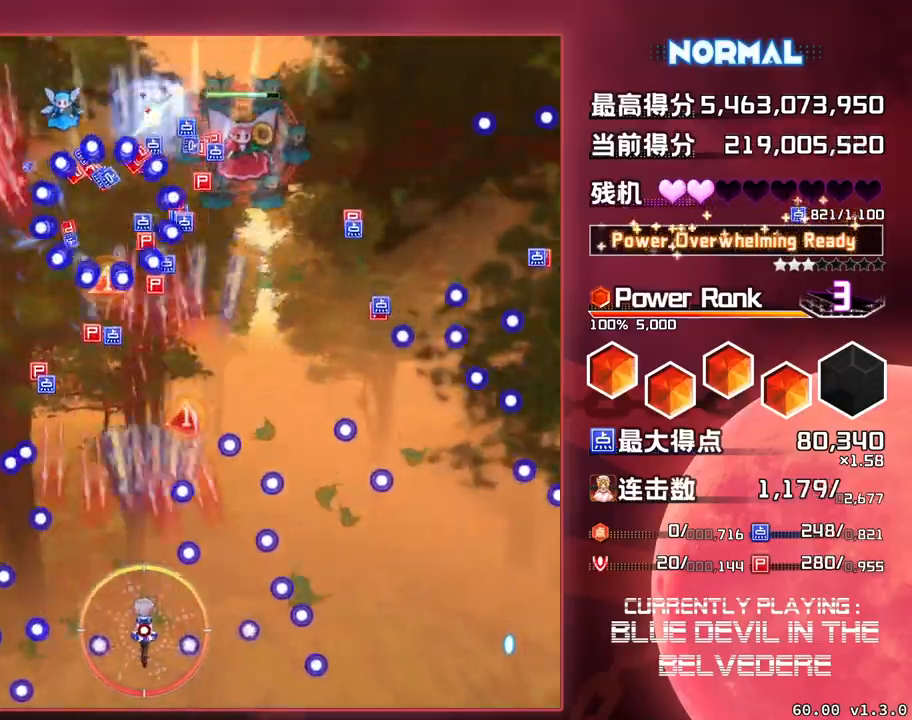
{"buttons": ["SQUARE", "TRIANGLE"], "left_stick": "center", "events": [[100, "left_stick", "center"]]}
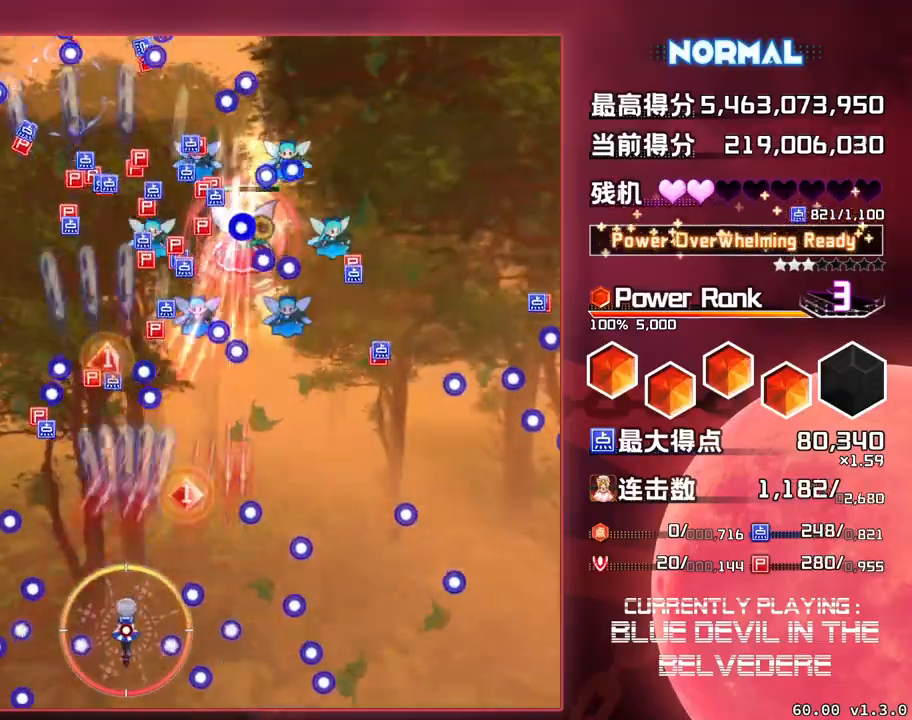
{"buttons": ["SQUARE", "TRIANGLE"], "left_stick": "down", "events": [[450, "left_stick", "down"]]}
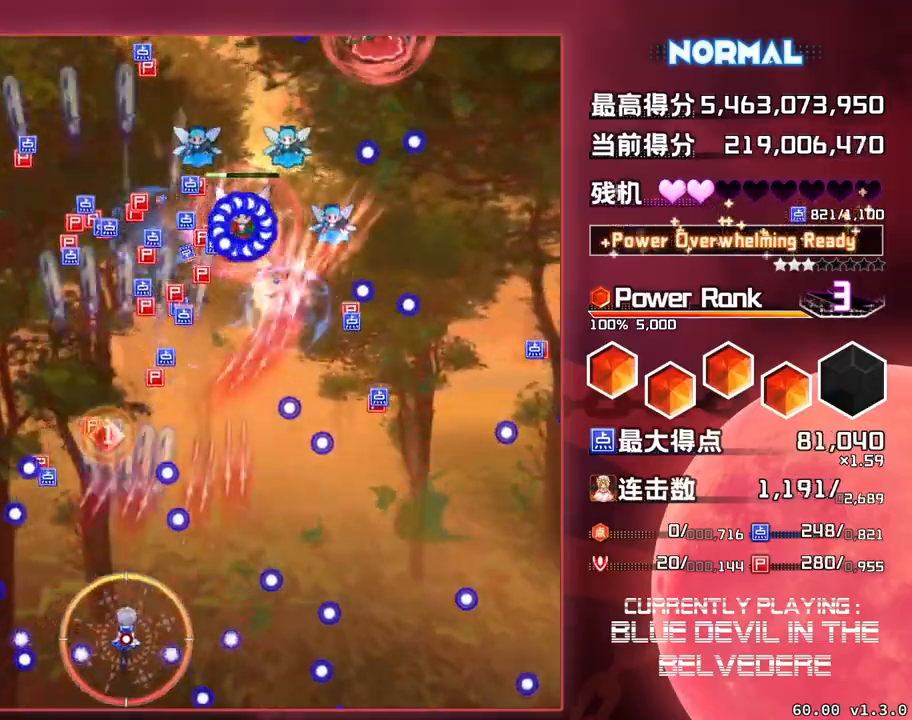
{"buttons": ["SQUARE", "TRIANGLE"], "left_stick": "up", "events": [[100, "left_stick", "center"], [483, "left_stick", "up"]]}
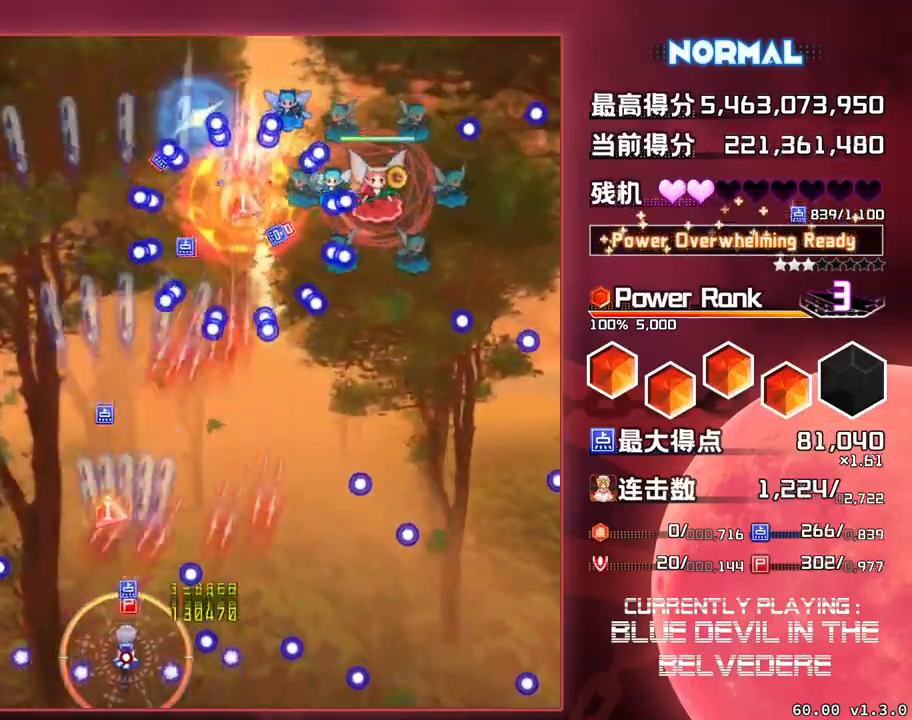
{"buttons": ["SQUARE", "TRIANGLE"], "left_stick": "right", "events": [[417, "left_stick", "right"]]}
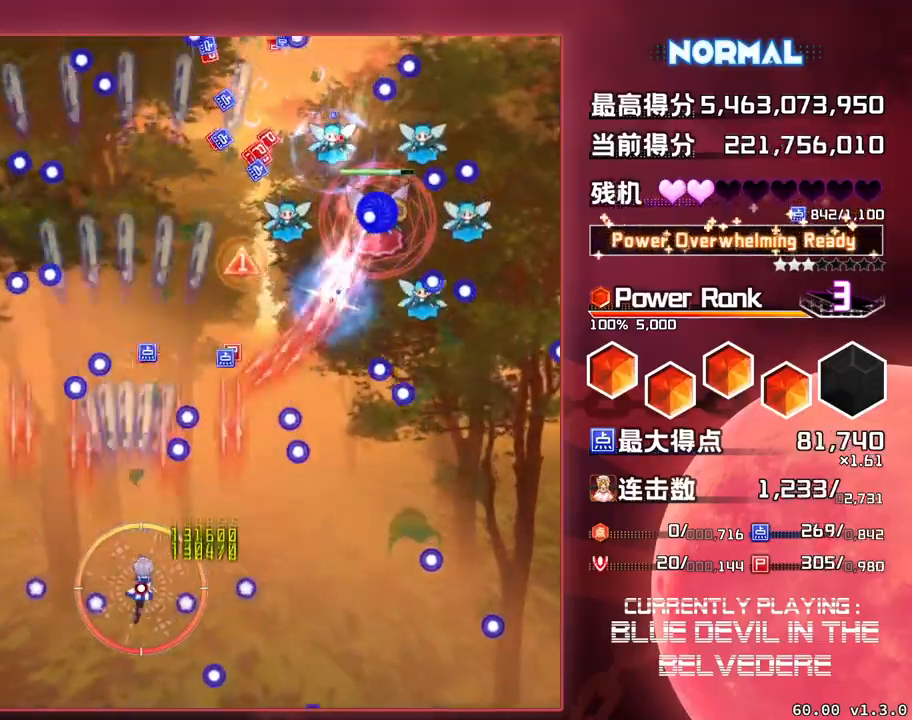
{"buttons": ["SQUARE", "TRIANGLE"], "left_stick": "down-right", "events": [[117, "left_stick", "down-right"]]}
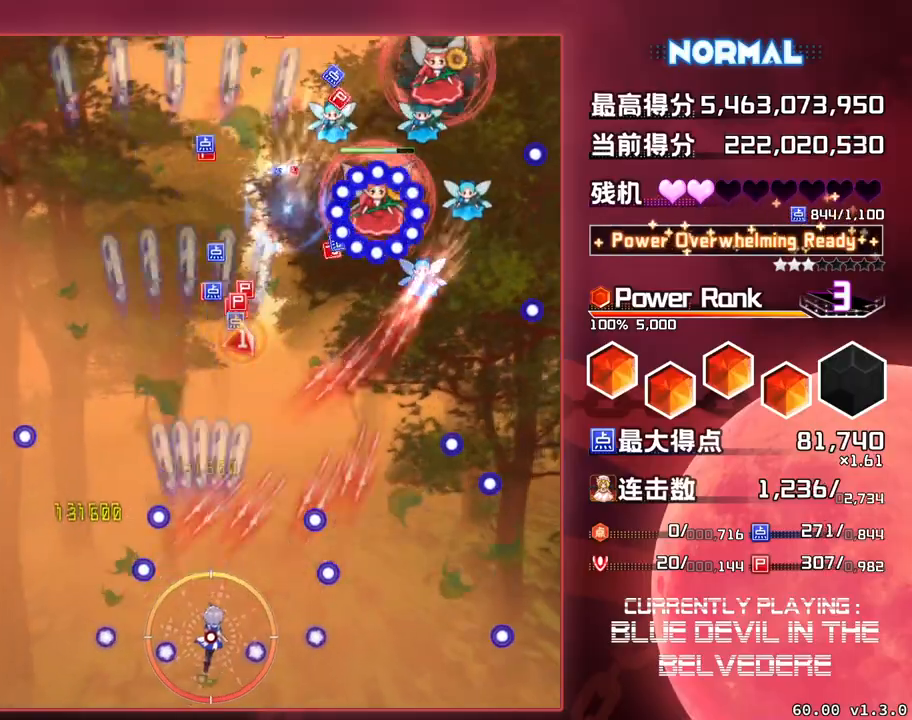
{"buttons": ["SQUARE", "TRIANGLE"], "left_stick": "center", "events": [[83, "left_stick", "center"], [267, "left_stick", "down"], [417, "left_stick", "center"]]}
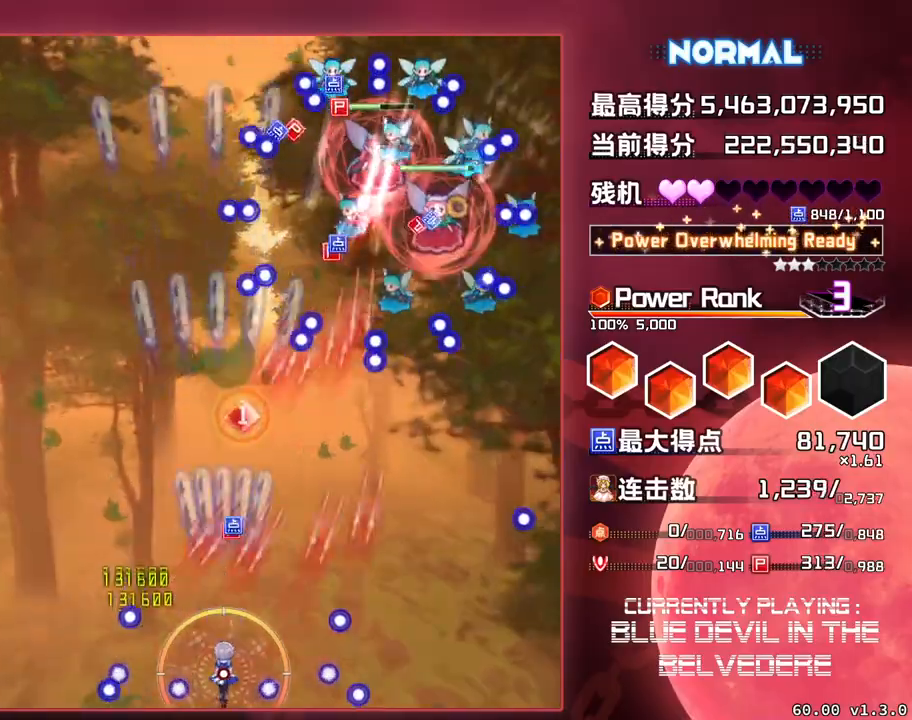
{"buttons": ["SQUARE", "TRIANGLE"], "left_stick": "center", "events": []}